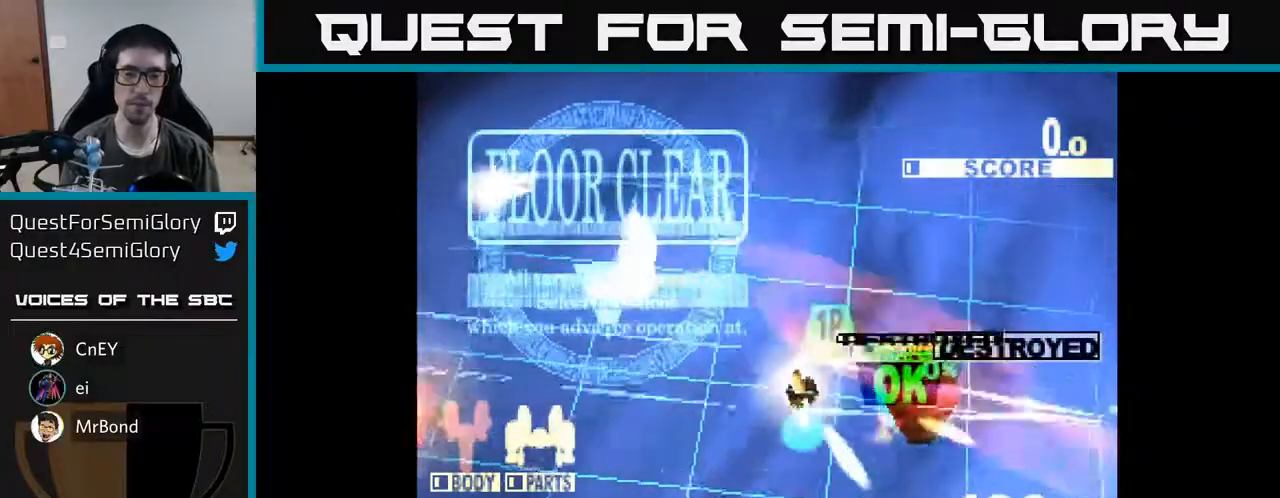
Gameplay with a controller (Xbox layout); each line is a JSON object with the inputs held at the frame after it. "events" lists button and stick changes between this image and that frame as [ms after this image, input, new state], when the widget could be followed in between. Not read: left_stick.
{"buttons": [], "right_stick": "center", "events": [[50, "DPAD_DOWN", "up"], [300, "DPAD_LEFT", "up"]]}
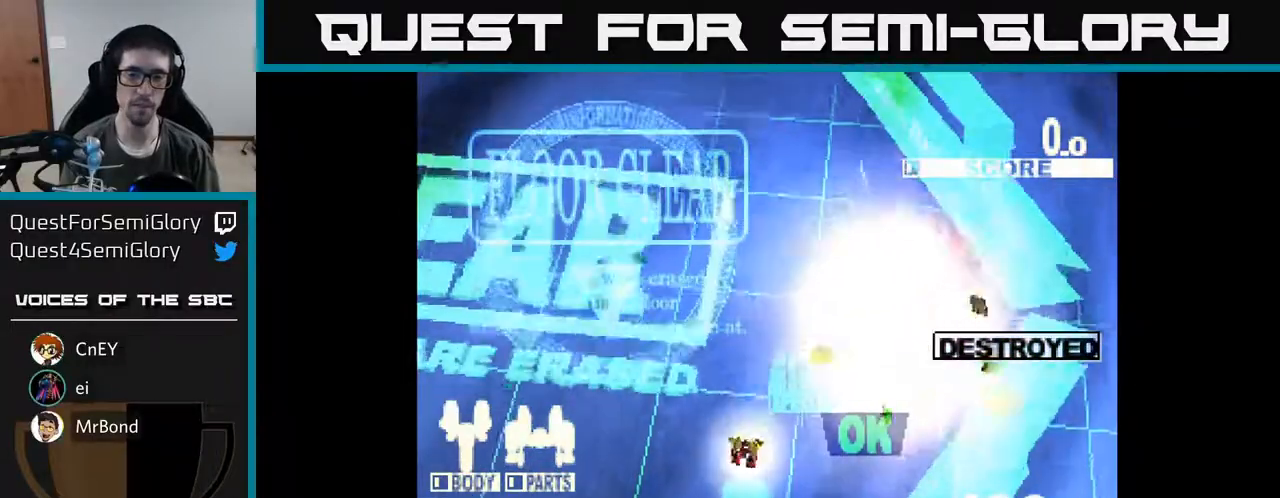
{"buttons": [], "right_stick": "center", "events": []}
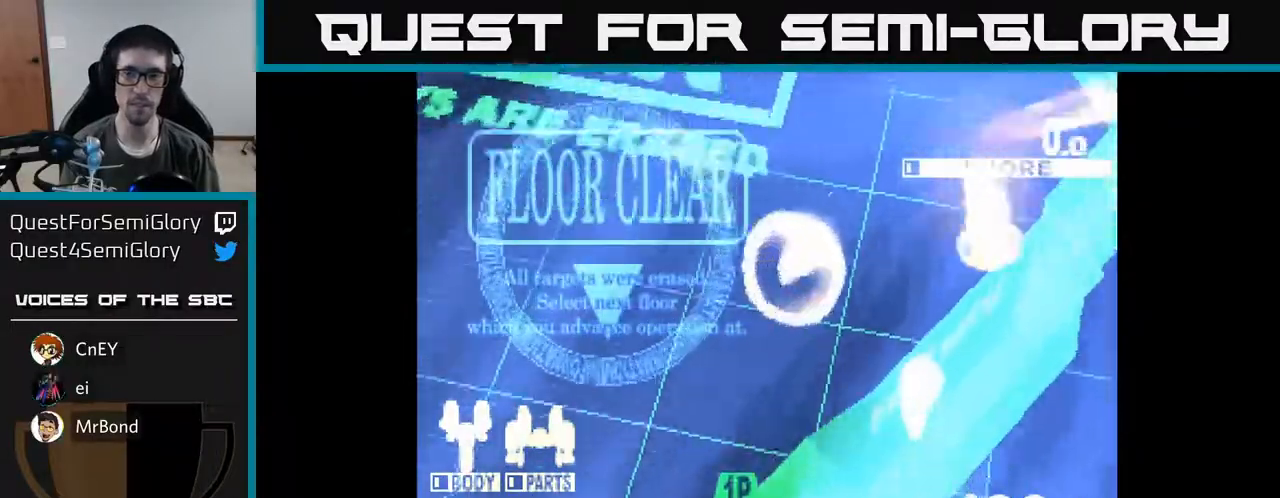
{"buttons": [], "right_stick": "center", "events": [[117, "X", "down"], [367, "X", "up"]]}
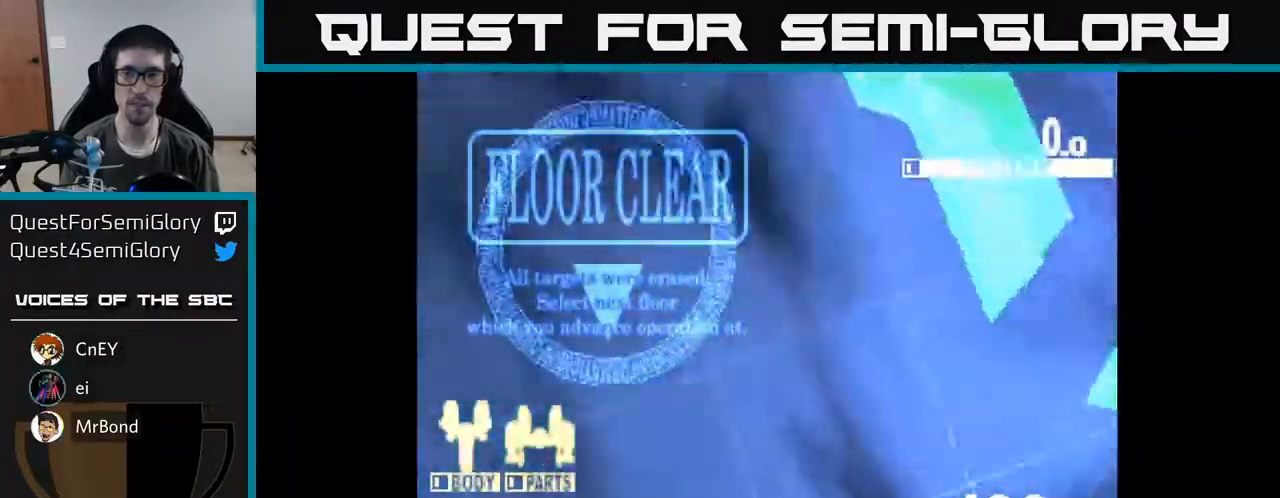
{"buttons": [], "right_stick": "center", "events": []}
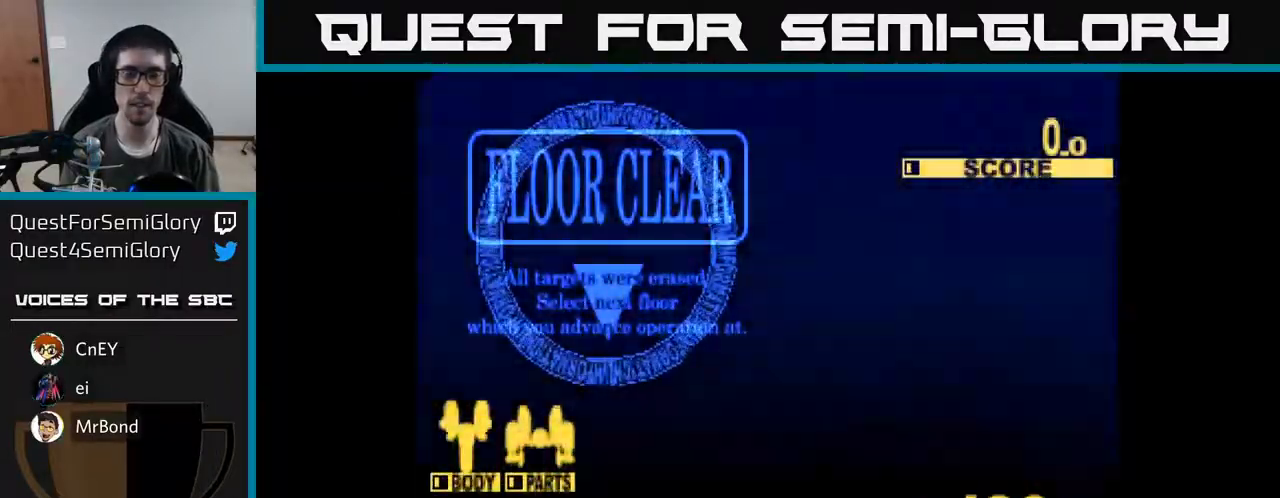
{"buttons": [], "right_stick": "center", "events": []}
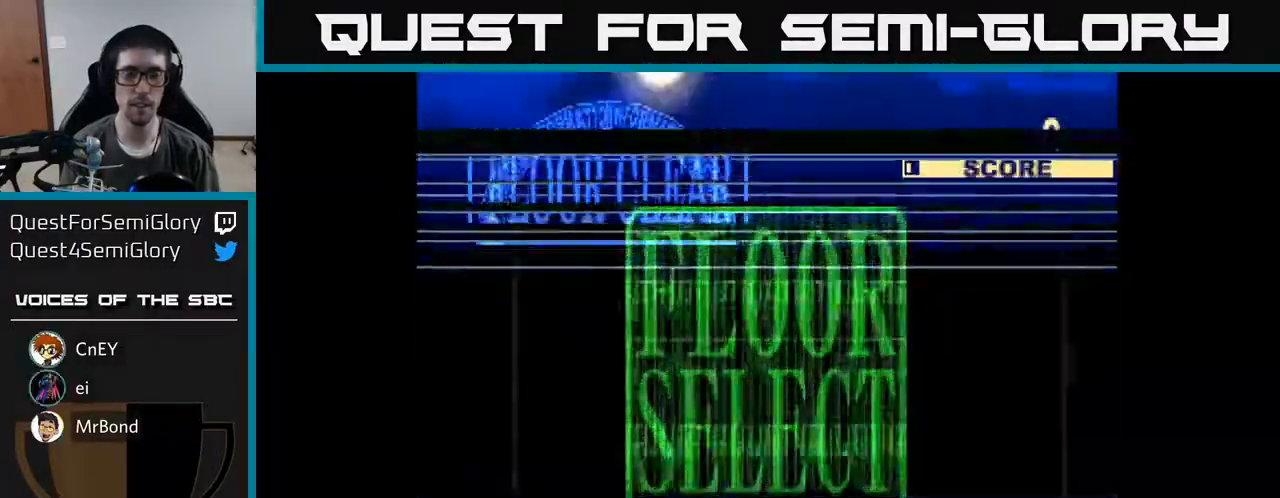
{"buttons": ["DPAD_RIGHT"], "right_stick": "center", "events": [[450, "DPAD_RIGHT", "down"]]}
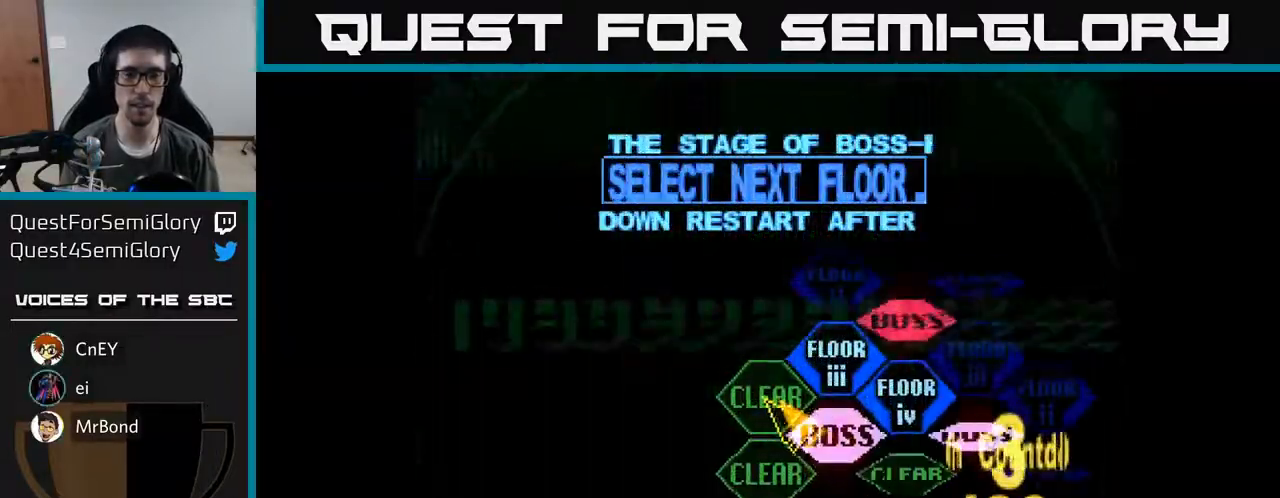
{"buttons": ["A"], "right_stick": "center", "events": [[417, "DPAD_RIGHT", "up"], [433, "A", "down"]]}
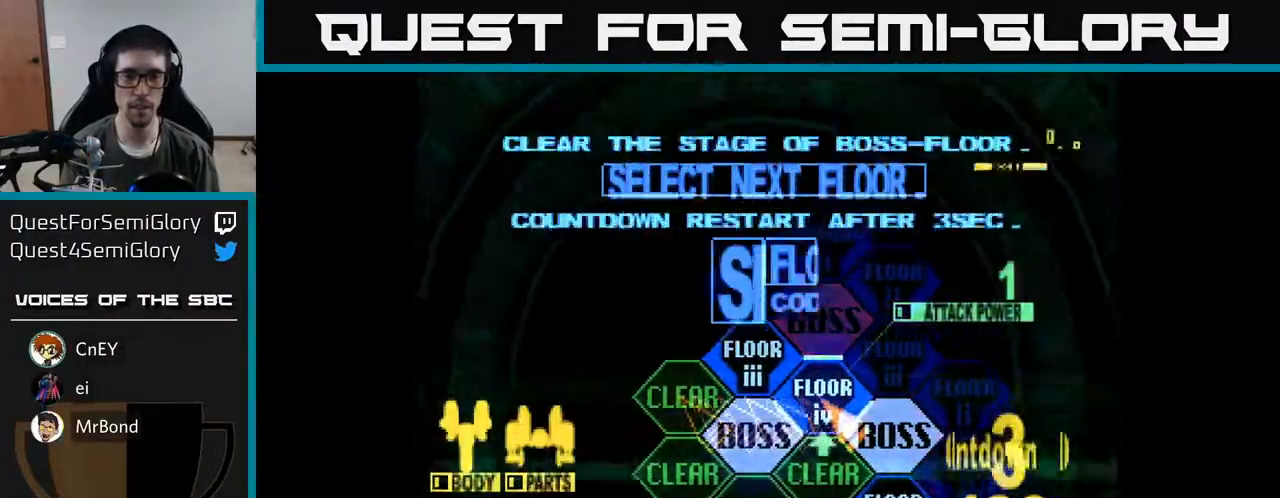
{"buttons": ["X", "DPAD_UP"], "right_stick": "center", "events": [[33, "A", "up"], [417, "X", "down"], [450, "DPAD_UP", "down"]]}
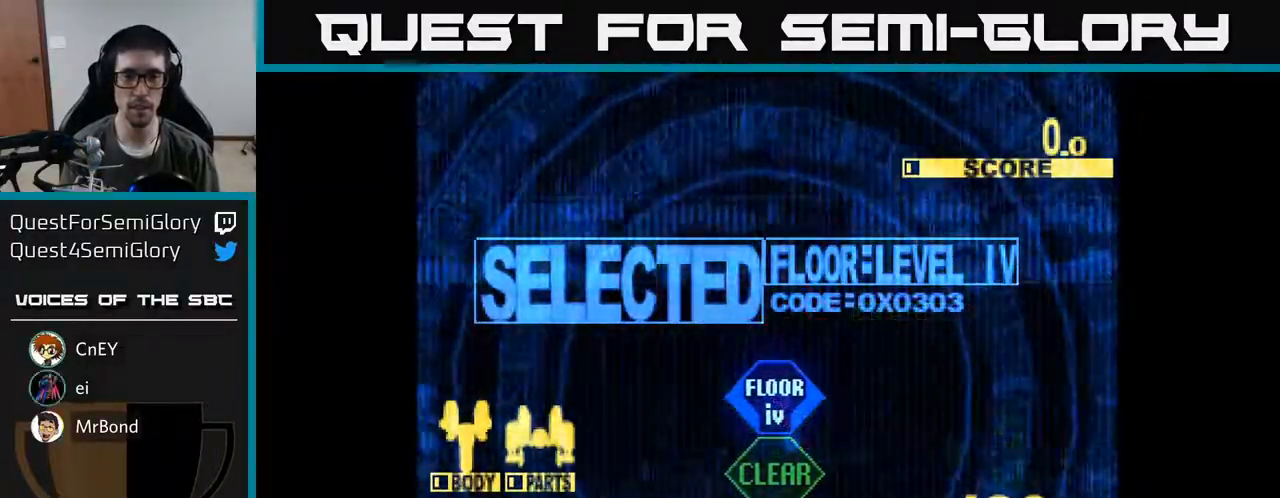
{"buttons": ["X", "DPAD_UP"], "right_stick": "center", "events": [[150, "DPAD_RIGHT", "down"], [250, "DPAD_UP", "up"], [333, "DPAD_UP", "down"], [450, "DPAD_RIGHT", "up"]]}
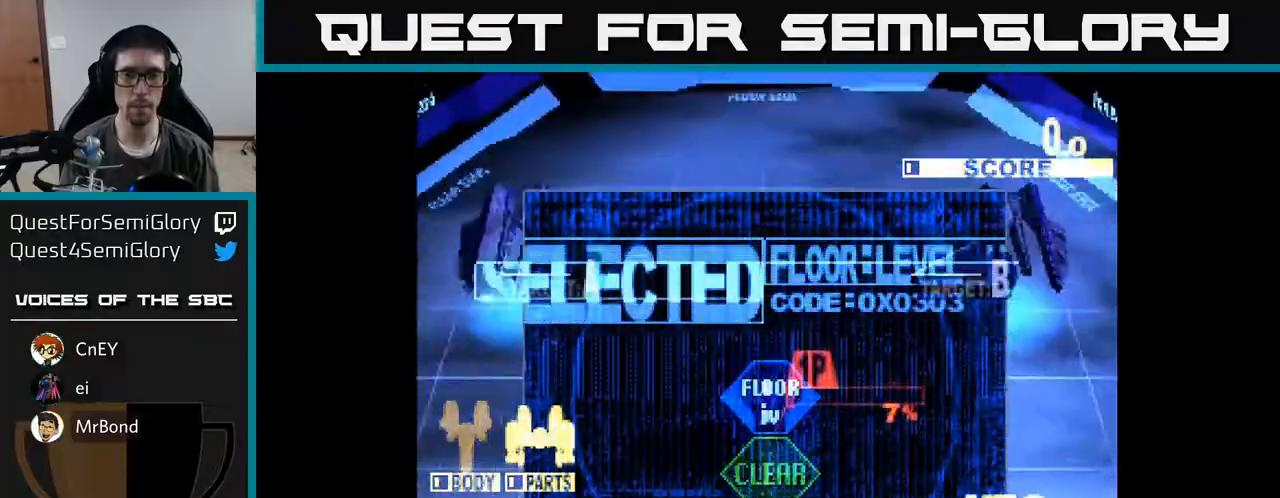
{"buttons": ["X", "DPAD_RIGHT"], "right_stick": "center", "events": [[67, "DPAD_LEFT", "down"], [217, "DPAD_LEFT", "up"], [317, "DPAD_RIGHT", "down"], [400, "DPAD_UP", "up"]]}
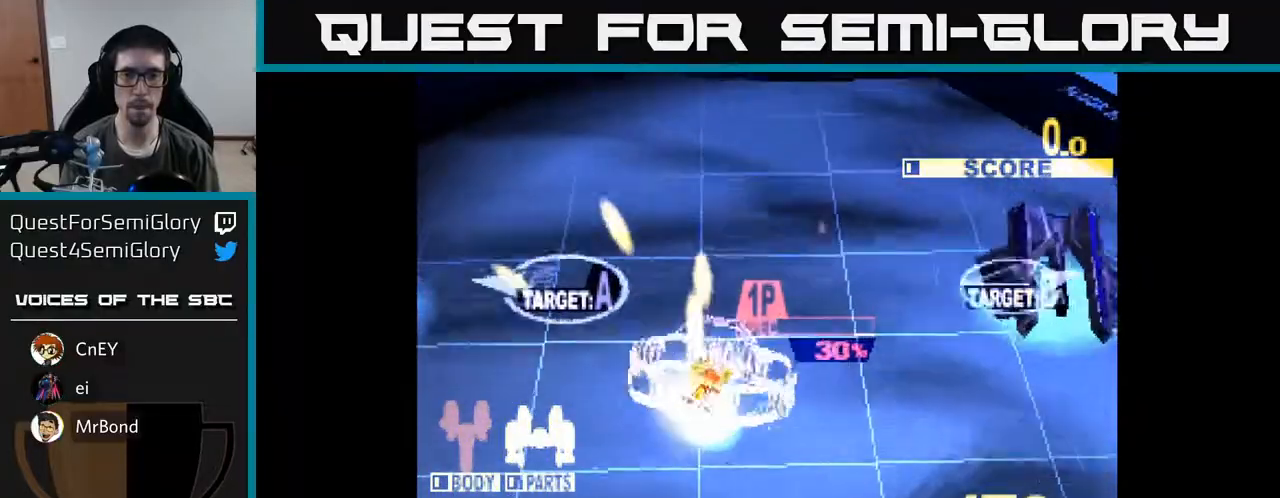
{"buttons": ["X", "DPAD_RIGHT"], "right_stick": "center", "events": [[67, "DPAD_DOWN", "down"], [117, "DPAD_DOWN", "up"]]}
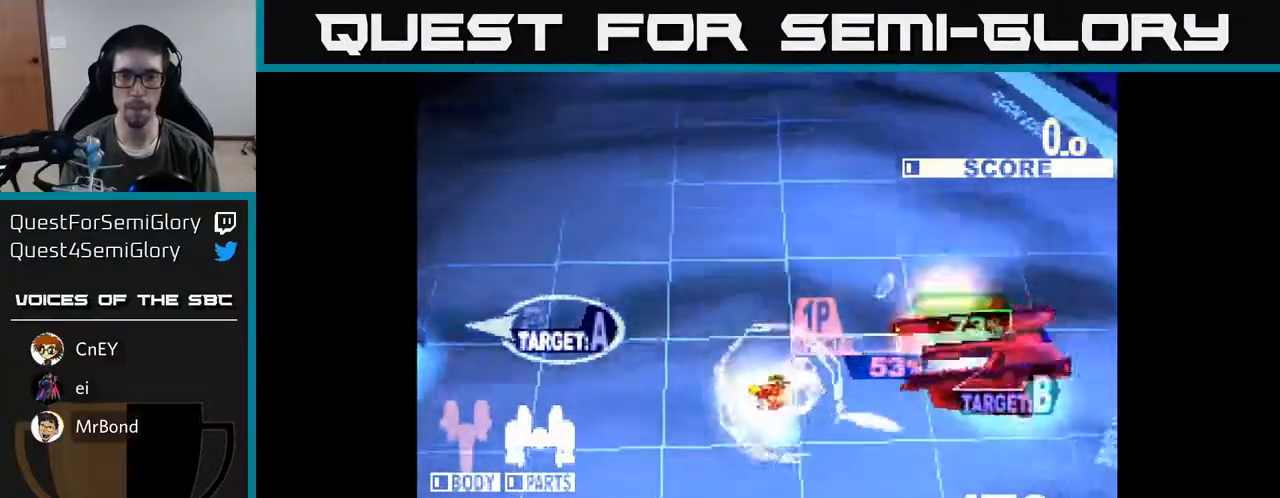
{"buttons": ["X", "DPAD_RIGHT"], "right_stick": "center", "events": [[133, "DPAD_RIGHT", "up"], [133, "DPAD_UP", "down"], [167, "DPAD_UP", "up"], [200, "DPAD_RIGHT", "down"]]}
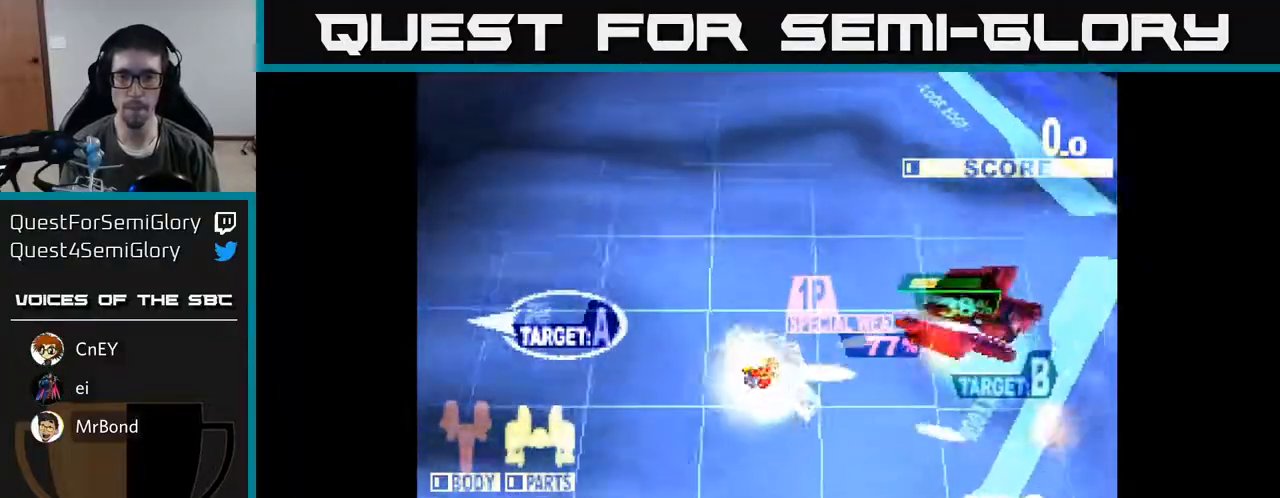
{"buttons": ["X", "DPAD_RIGHT"], "right_stick": "center", "events": [[133, "DPAD_UP", "down"], [150, "DPAD_RIGHT", "up"], [250, "DPAD_RIGHT", "down"], [333, "DPAD_UP", "up"]]}
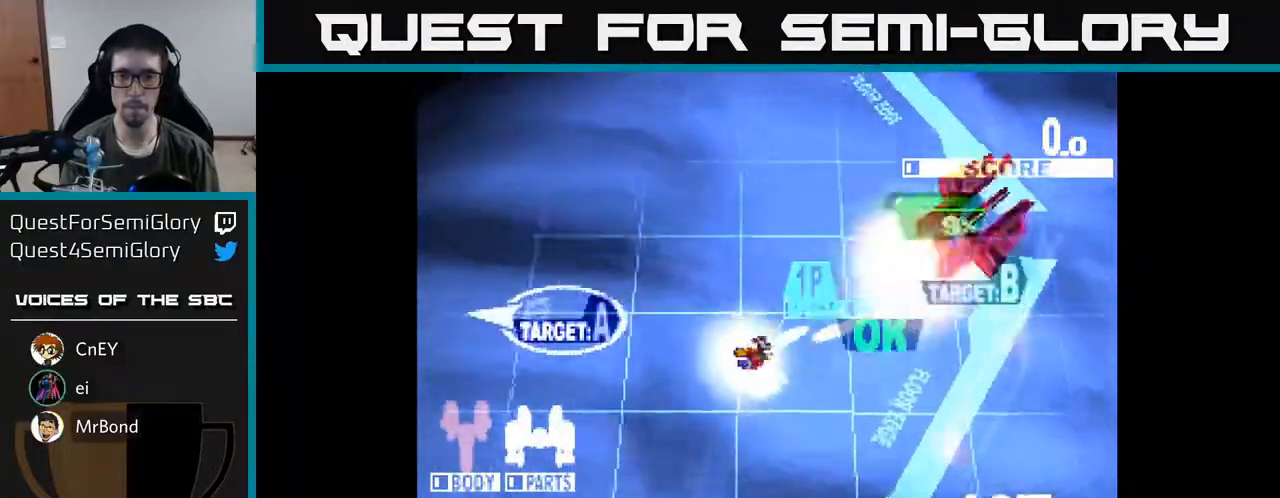
{"buttons": ["A", "DPAD_LEFT"], "right_stick": "center", "events": [[17, "DPAD_UP", "down"], [167, "DPAD_RIGHT", "up"], [200, "DPAD_LEFT", "down"], [250, "DPAD_UP", "up"], [267, "X", "up"], [500, "A", "down"]]}
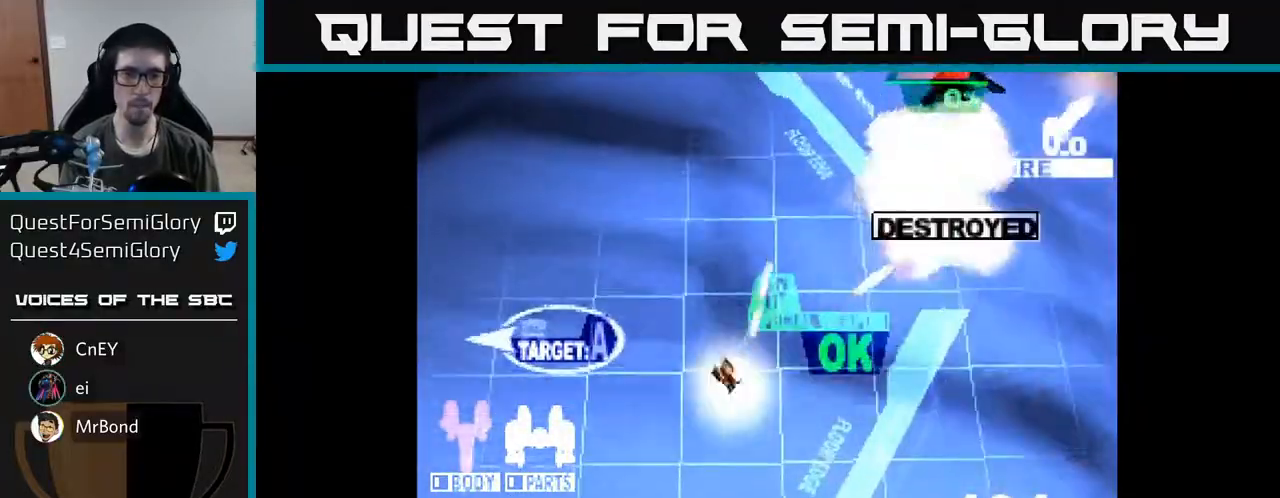
{"buttons": ["X", "DPAD_LEFT"], "right_stick": "center", "events": [[200, "X", "down"], [233, "A", "up"]]}
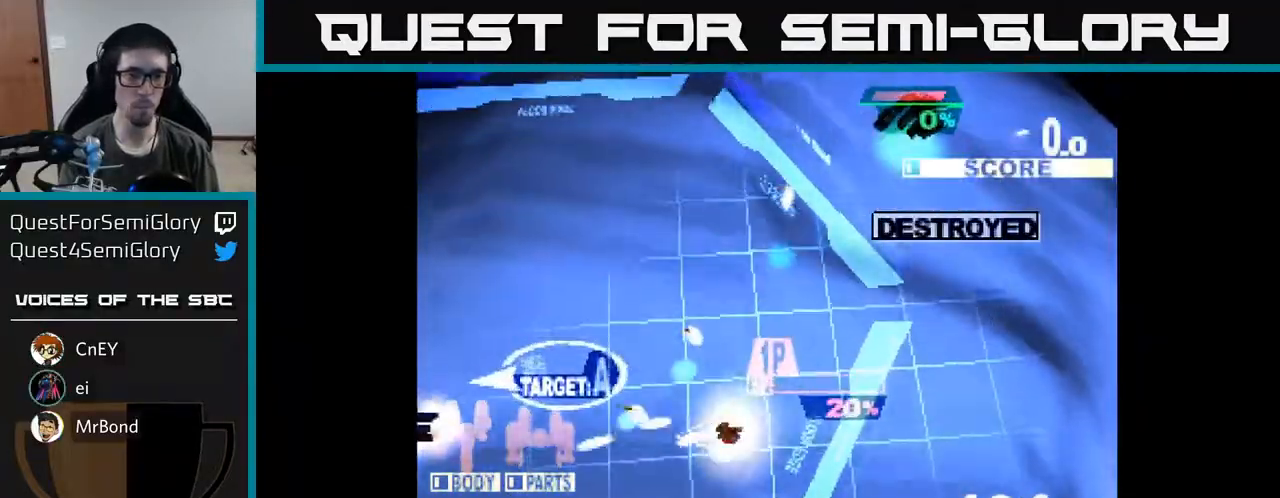
{"buttons": ["X", "DPAD_LEFT"], "right_stick": "center", "events": []}
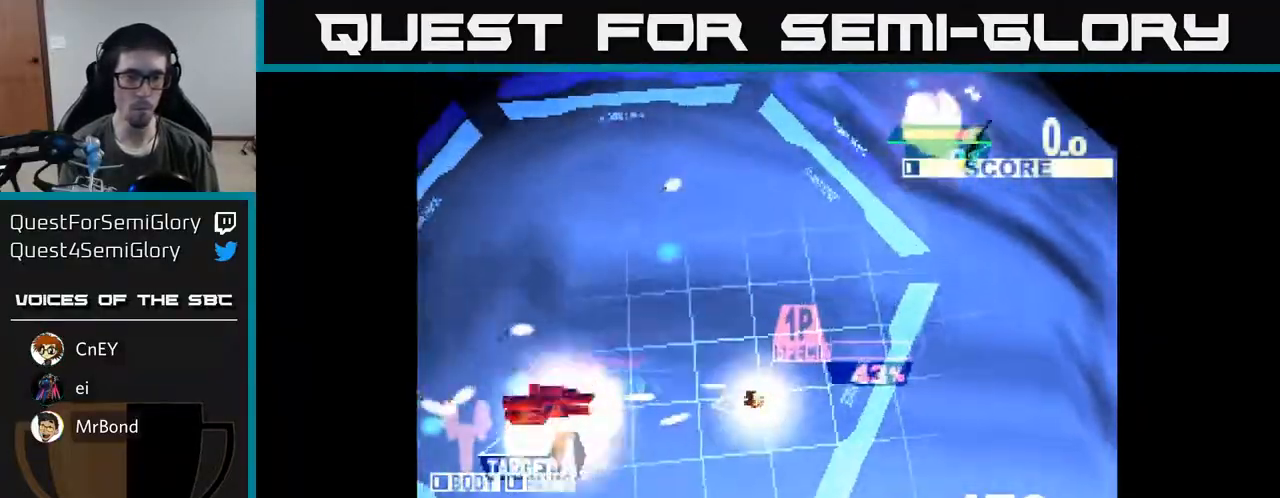
{"buttons": ["X", "DPAD_LEFT"], "right_stick": "center", "events": []}
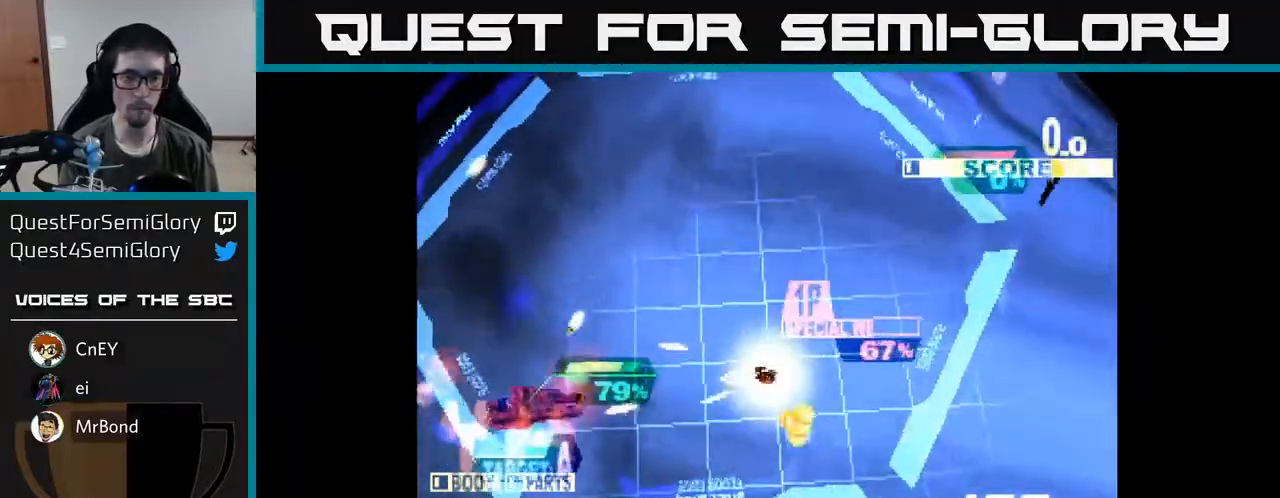
{"buttons": ["X", "DPAD_DOWN"], "right_stick": "center", "events": [[250, "DPAD_DOWN", "down"], [500, "DPAD_LEFT", "up"]]}
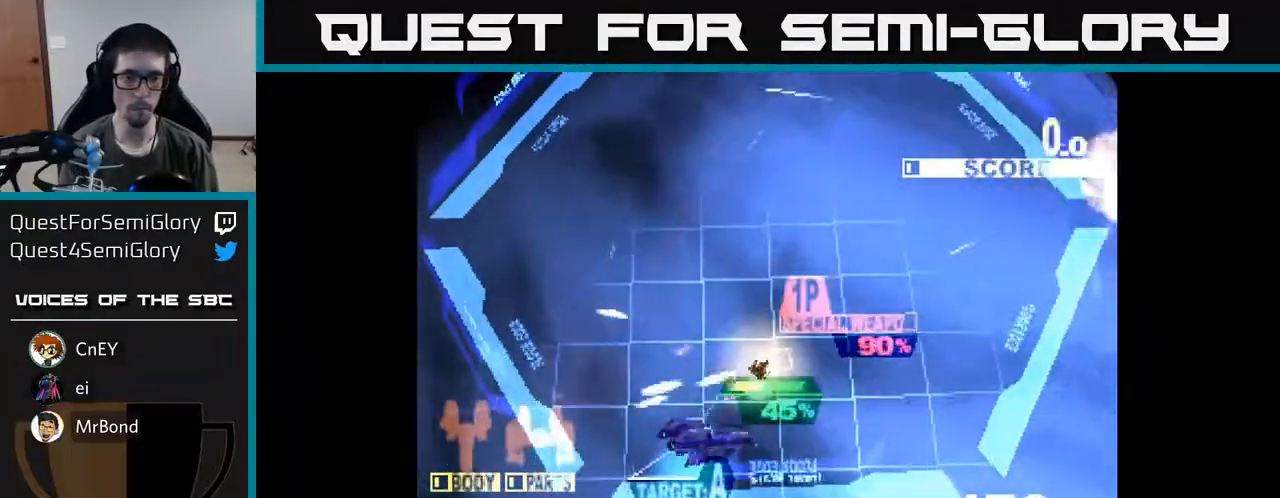
{"buttons": ["X", "DPAD_RIGHT"], "right_stick": "center", "events": [[83, "DPAD_RIGHT", "down"], [250, "X", "up"], [267, "DPAD_DOWN", "up"], [317, "DPAD_DOWN", "down"], [333, "X", "down"], [450, "DPAD_DOWN", "up"]]}
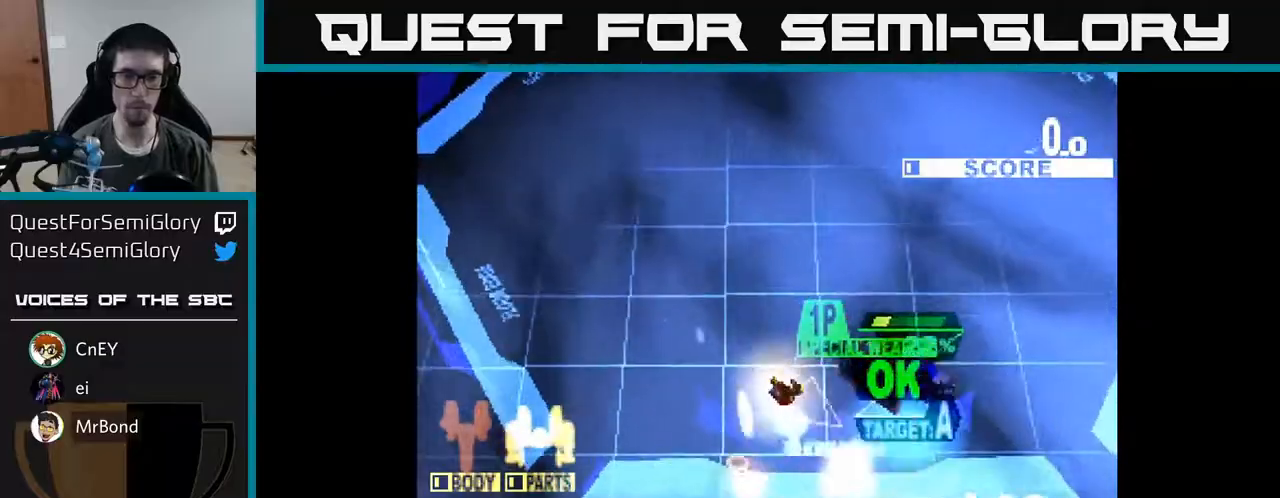
{"buttons": ["X", "DPAD_UP", "DPAD_RIGHT"], "right_stick": "center", "events": [[50, "DPAD_UP", "down"], [100, "X", "up"], [300, "X", "down"]]}
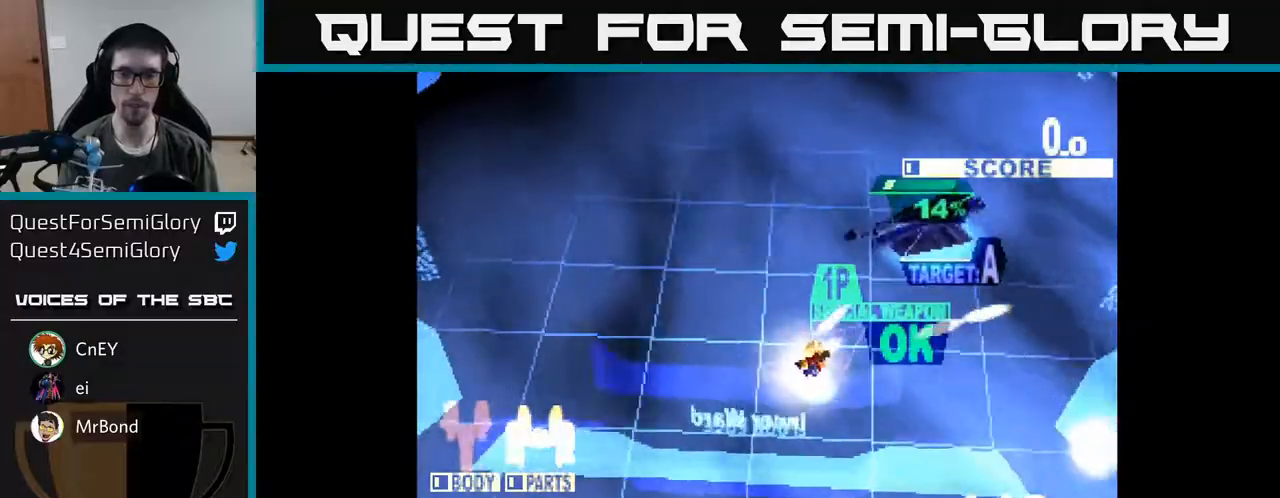
{"buttons": ["X", "DPAD_UP", "DPAD_LEFT"], "right_stick": "center", "events": [[133, "DPAD_RIGHT", "up"], [183, "X", "up"], [283, "DPAD_LEFT", "down"], [300, "X", "down"]]}
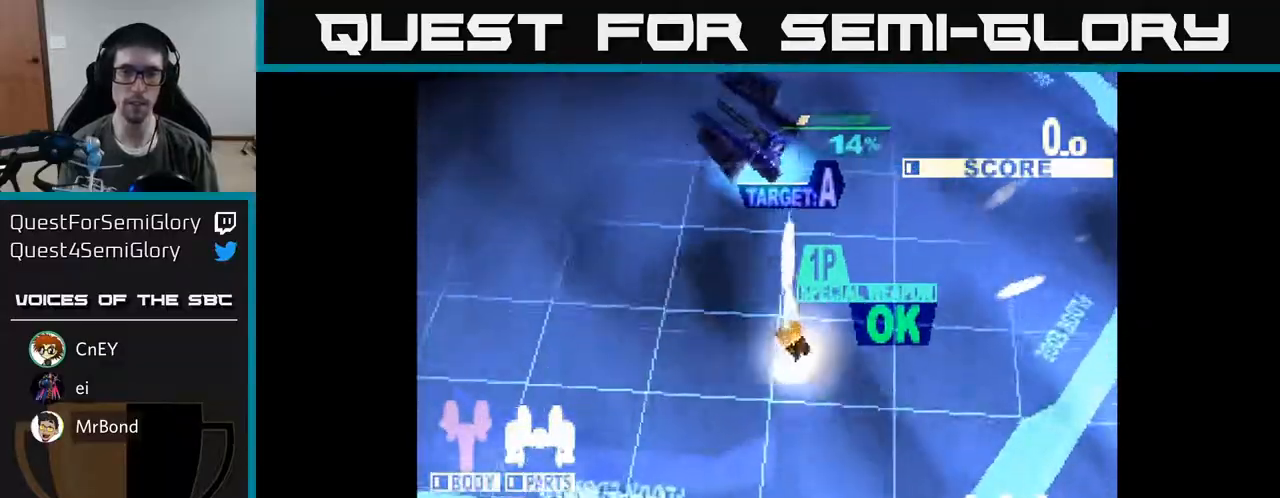
{"buttons": ["DPAD_LEFT"], "right_stick": "center", "events": [[167, "DPAD_LEFT", "up"], [217, "X", "up"], [333, "DPAD_UP", "up"], [350, "X", "down"], [383, "DPAD_LEFT", "down"], [483, "X", "up"]]}
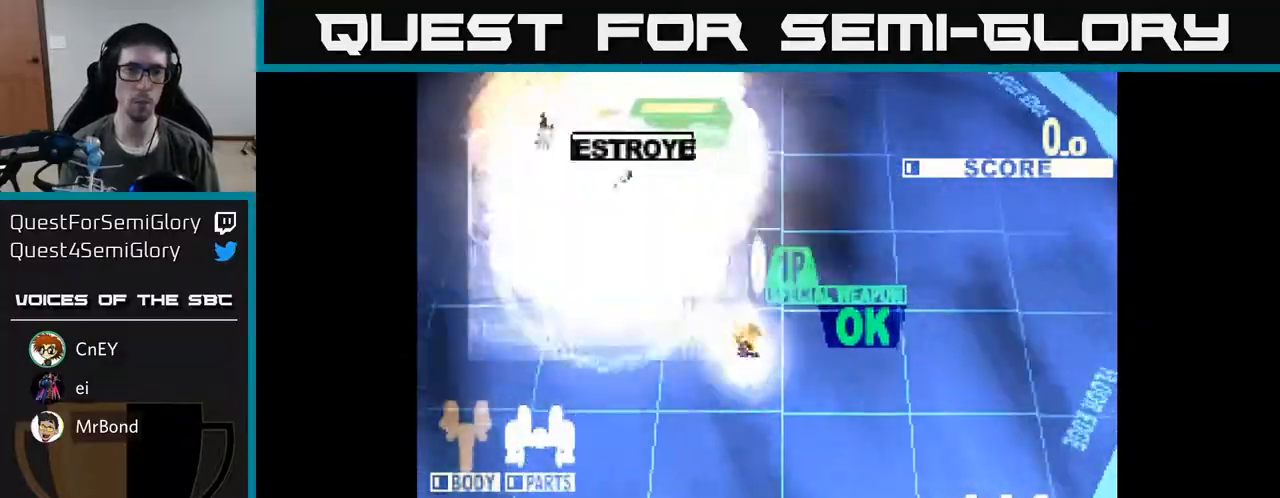
{"buttons": ["X"], "right_stick": "center", "events": [[117, "DPAD_LEFT", "up"], [383, "X", "down"]]}
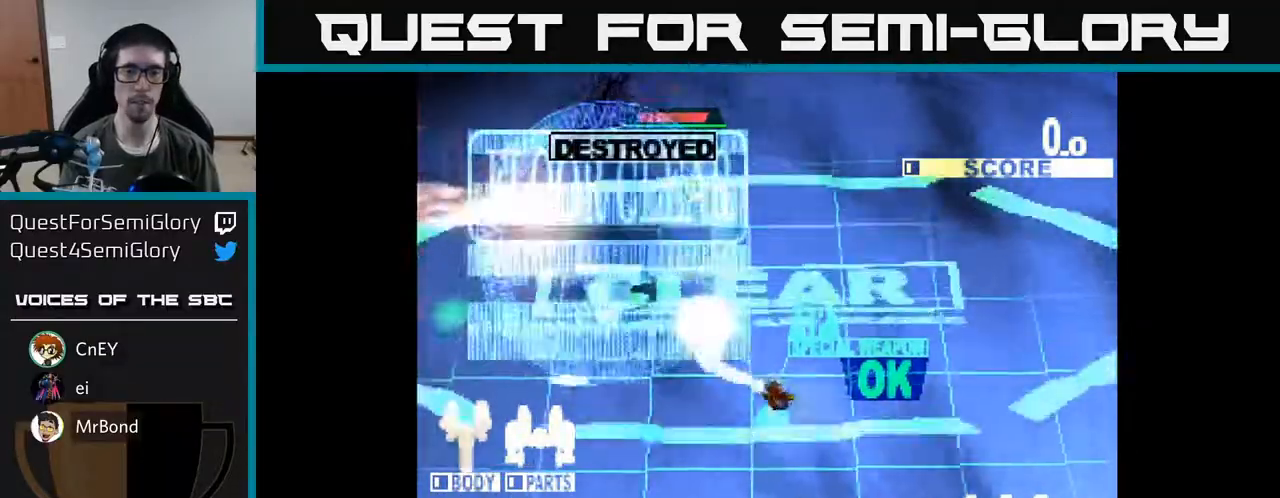
{"buttons": [], "right_stick": "center", "events": [[167, "X", "up"]]}
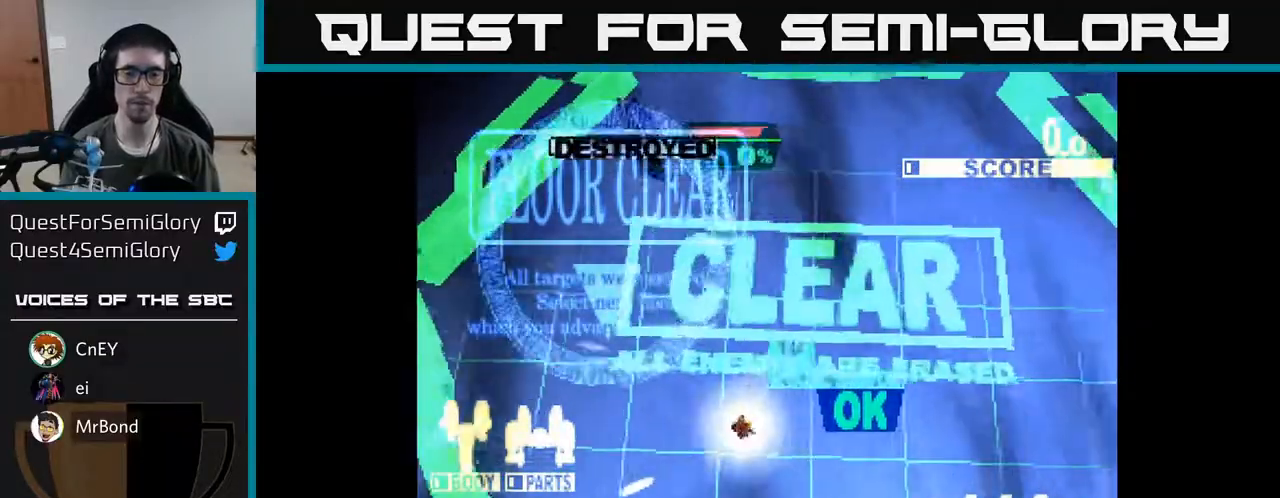
{"buttons": [], "right_stick": "center", "events": []}
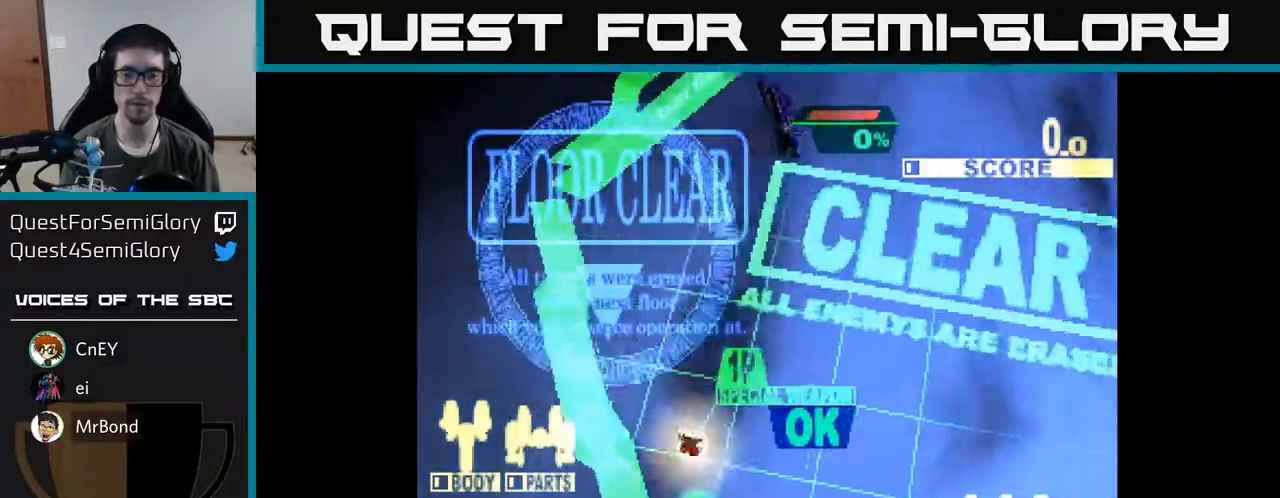
{"buttons": [], "right_stick": "center", "events": []}
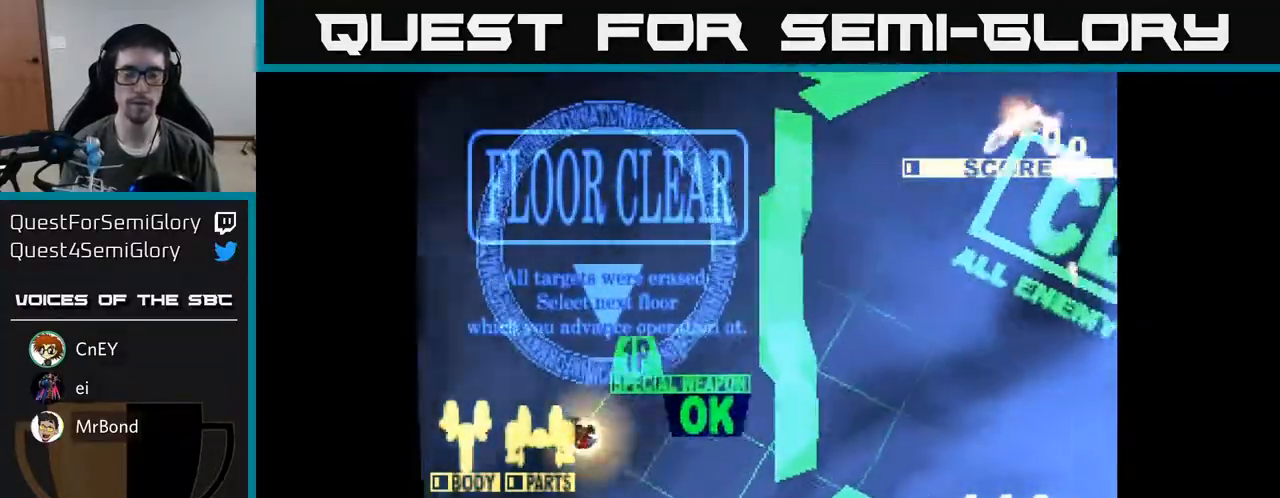
{"buttons": [], "right_stick": "center", "events": []}
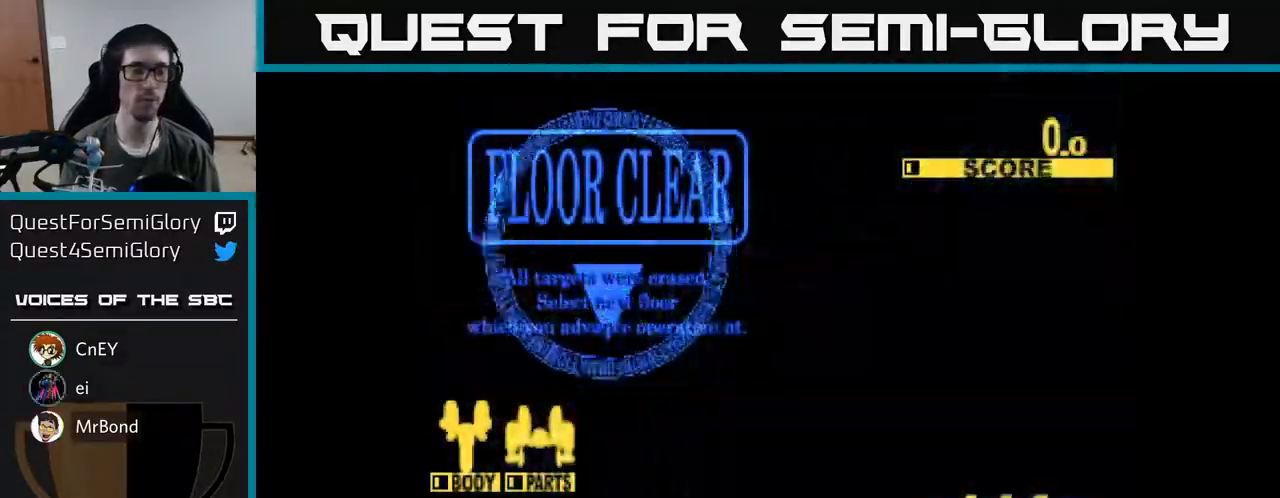
{"buttons": [], "right_stick": "center", "events": []}
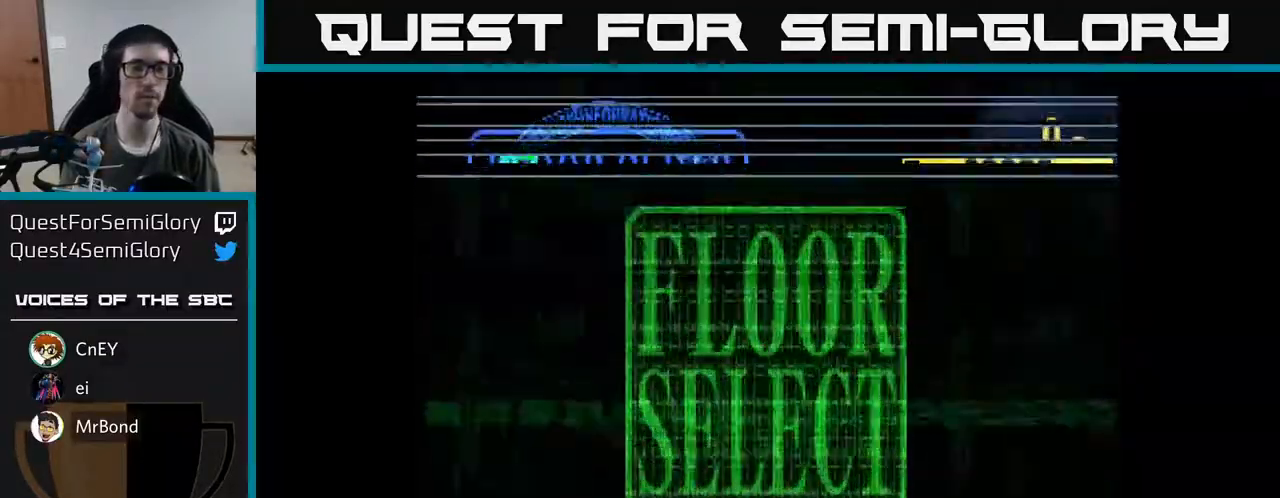
{"buttons": [], "right_stick": "center", "events": []}
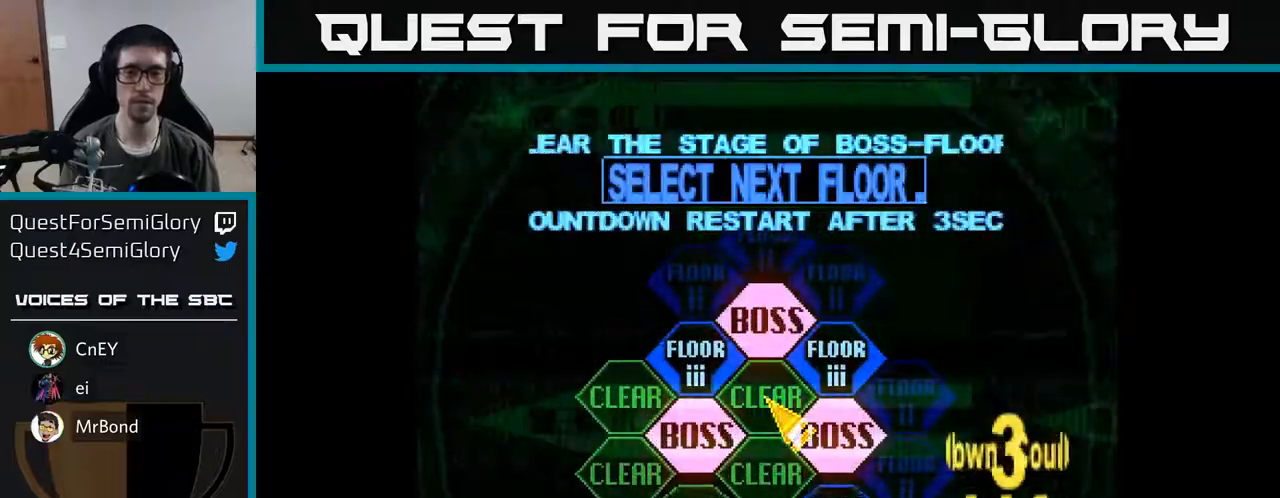
{"buttons": ["A"], "right_stick": "center", "events": [[117, "DPAD_LEFT", "down"], [217, "DPAD_UP", "down"], [300, "DPAD_UP", "up"], [400, "DPAD_LEFT", "up"], [450, "A", "down"]]}